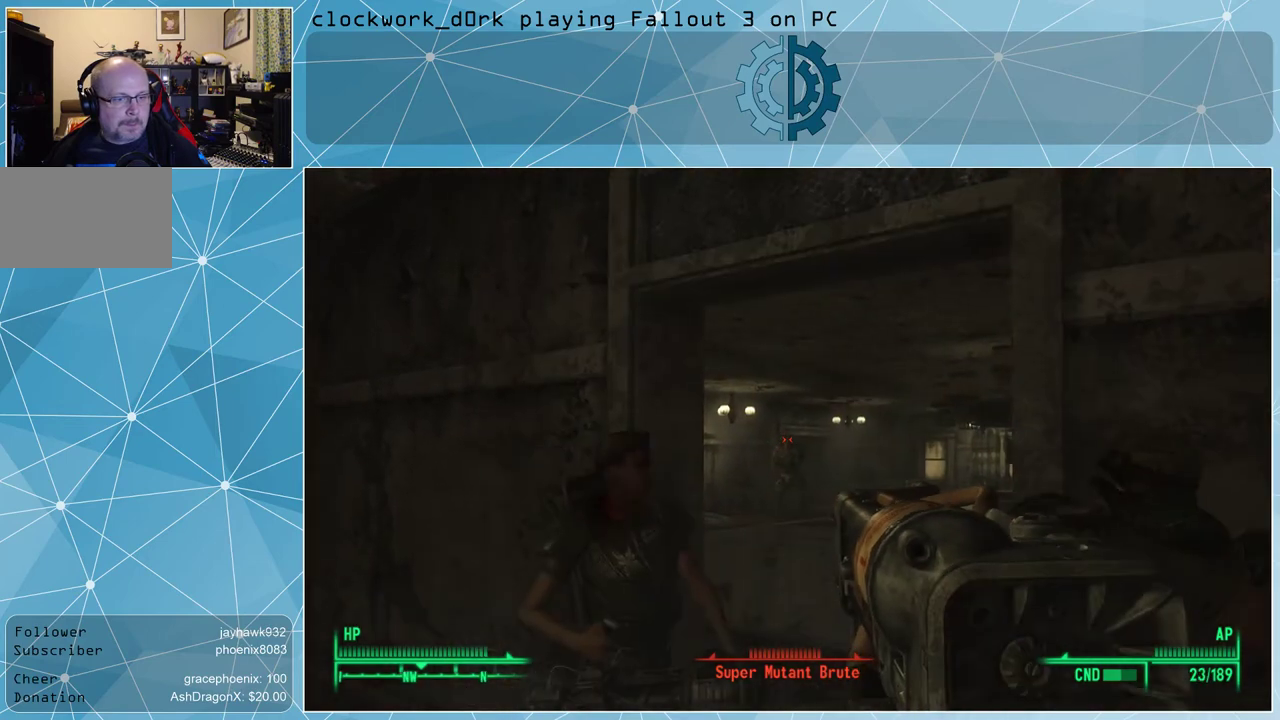
Gameplay with keyboard and mouse; each line is a JSON object with the keys and mouse buttons held at the frame after it. "events" lists presses ("down") and releases ("up") of "1", "2", "3", "4", "5", "a", "alt", "c", "ctrl", "d", "e", "f", "q", "r", "s", "shift", "space", "tab", "v", "w", "x", "z", "mouse_left", "mouse_middle", "mouse_right", "mouse_wheel_up" and "mouse_wheel_down" between this image and that frame as [ms after this image, input, new state], when the widget could be followed in between. "mouse_left", "mouse_middle", "mouse_right", "mouse_wheel_up", "mouse_wheel_down" = the "left", "middle", "right", "wheel_up", "wheel_down" buttons of the "mouse" list. No other keys are recorded. Not read: mouse_move.
{"keys": [], "mouse": ["right"], "events": [[333, "mouse_left", "down"], [433, "mouse_left", "up"]]}
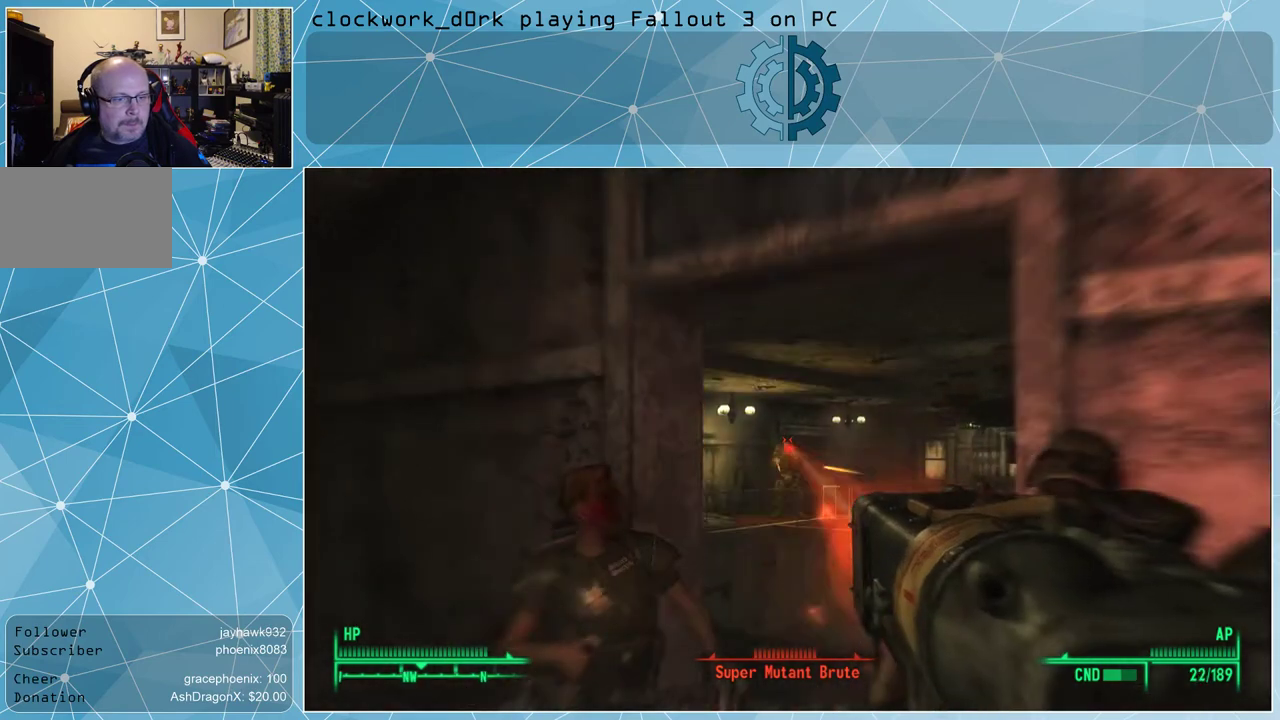
{"keys": [], "mouse": ["right"], "events": []}
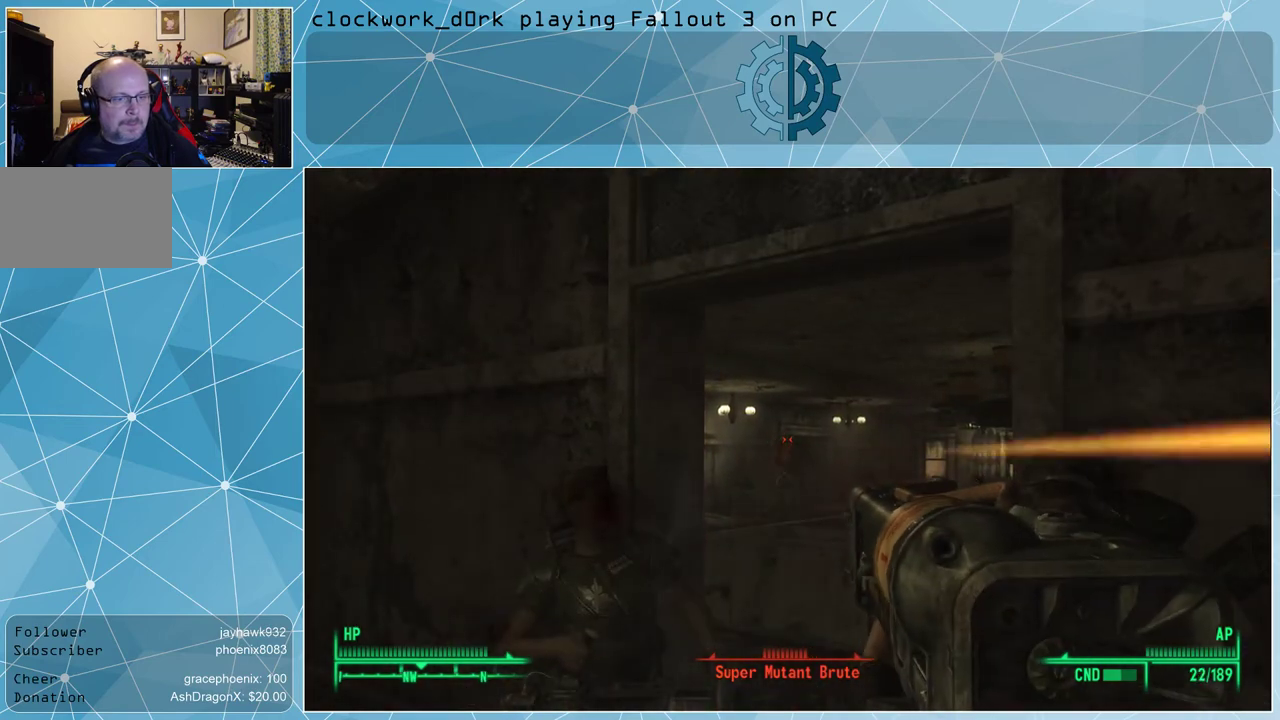
{"keys": [], "mouse": ["right"], "events": [[233, "mouse_left", "down"], [300, "mouse_left", "up"]]}
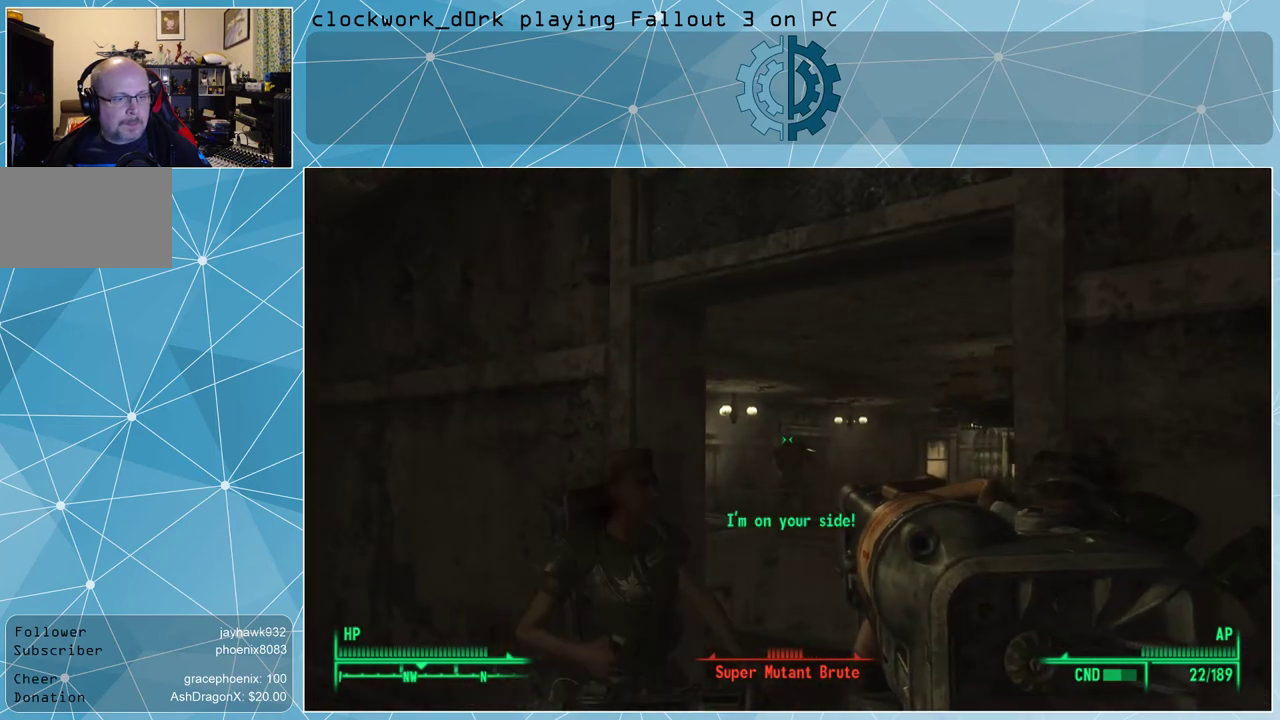
{"keys": [], "mouse": [], "events": [[367, "mouse_right", "up"]]}
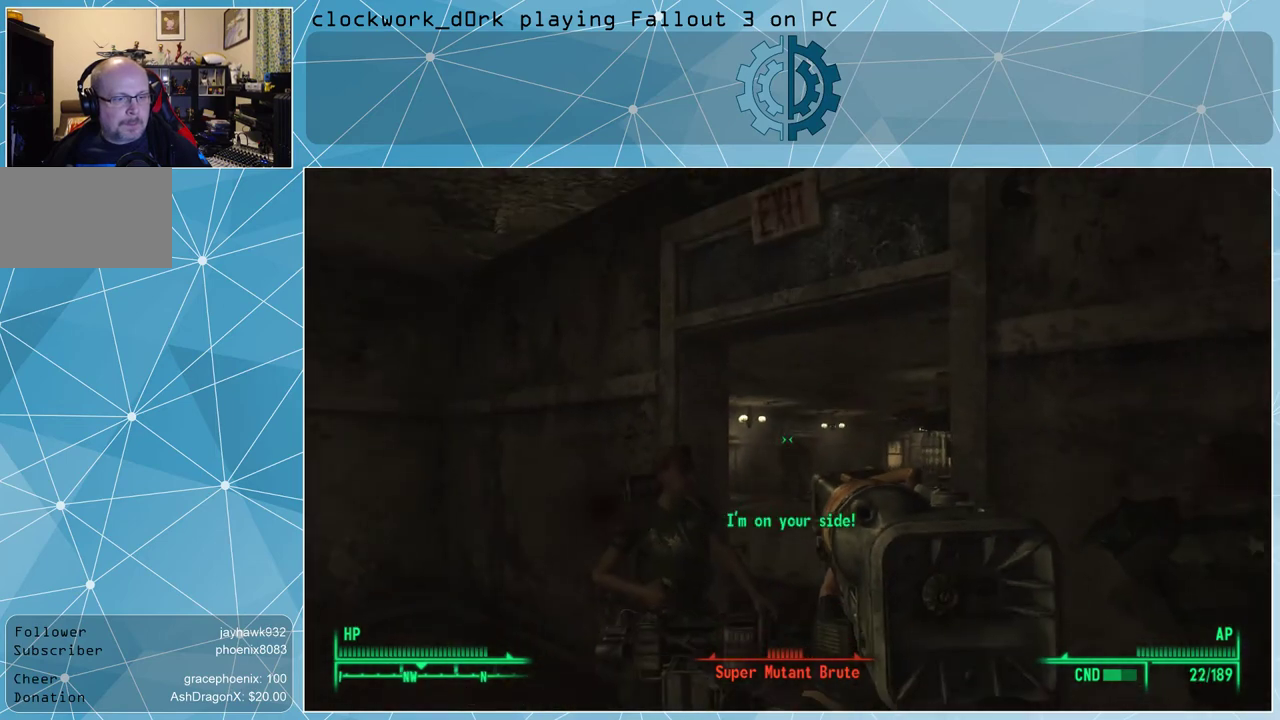
{"keys": ["a"], "mouse": [], "events": [[100, "a", "down"], [200, "r", "down"], [333, "r", "up"]]}
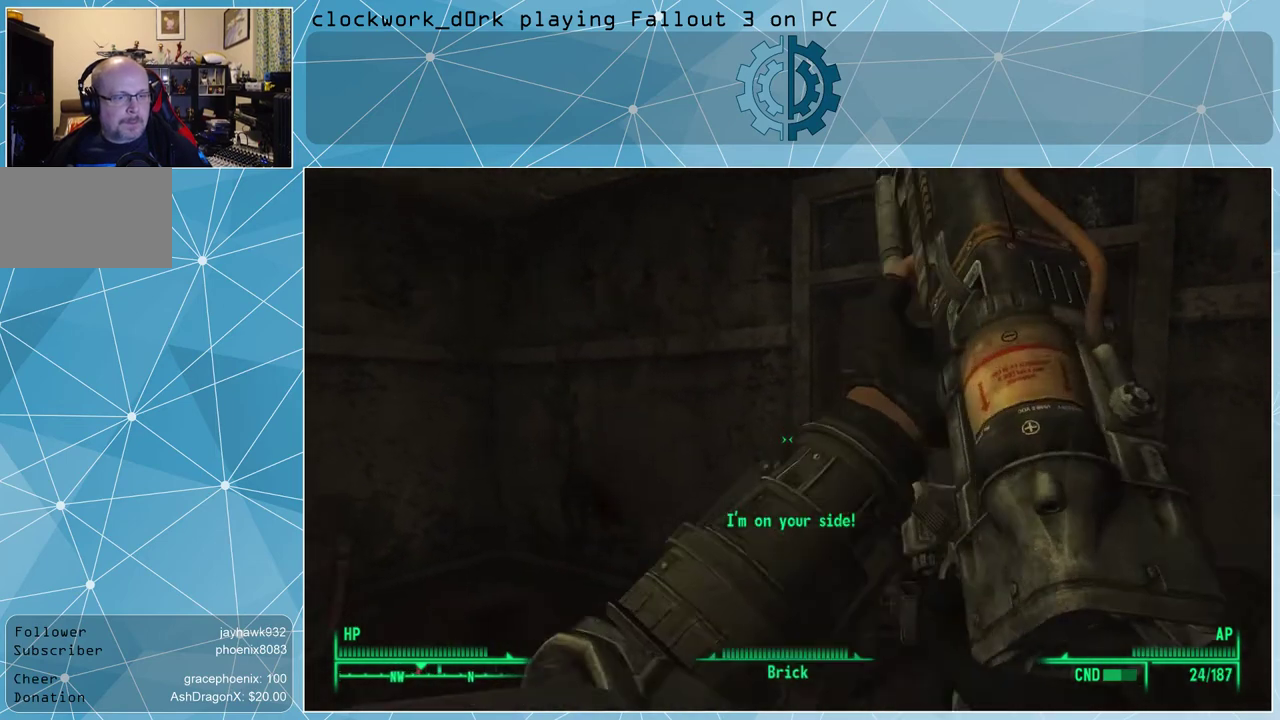
{"keys": ["a"], "mouse": [], "events": []}
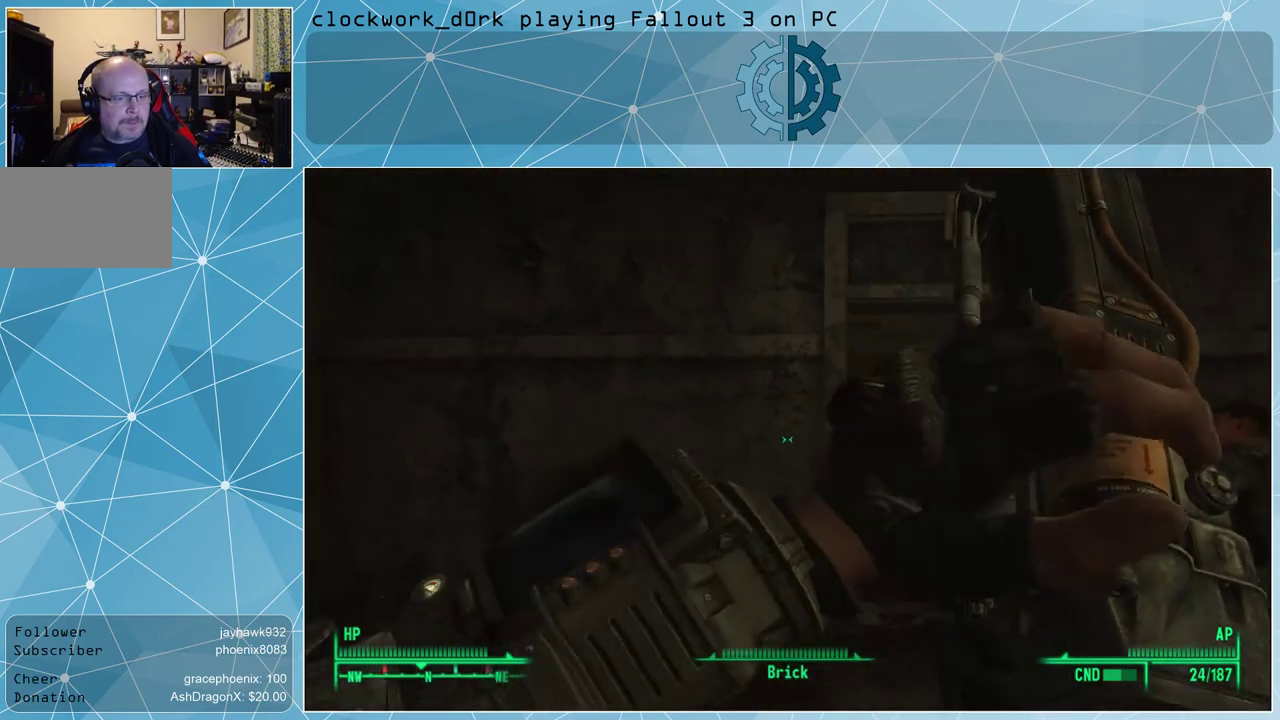
{"keys": [], "mouse": [], "events": [[100, "a", "up"]]}
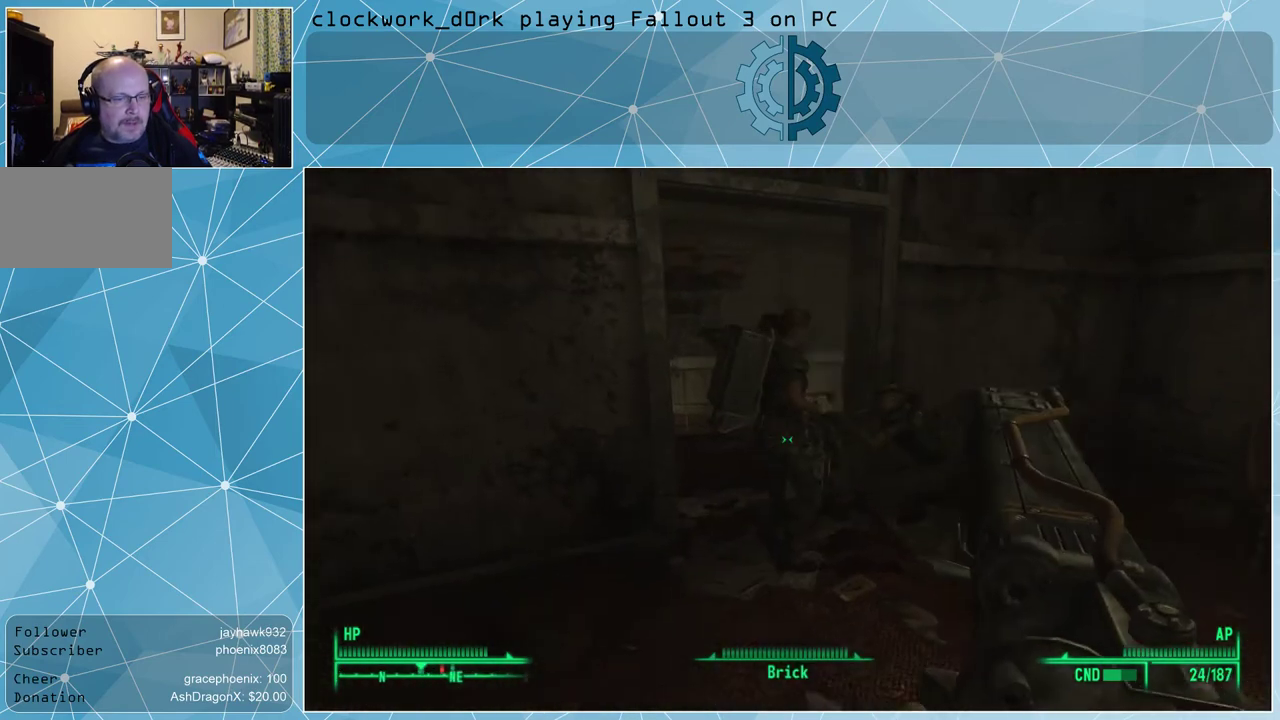
{"keys": [], "mouse": [], "events": []}
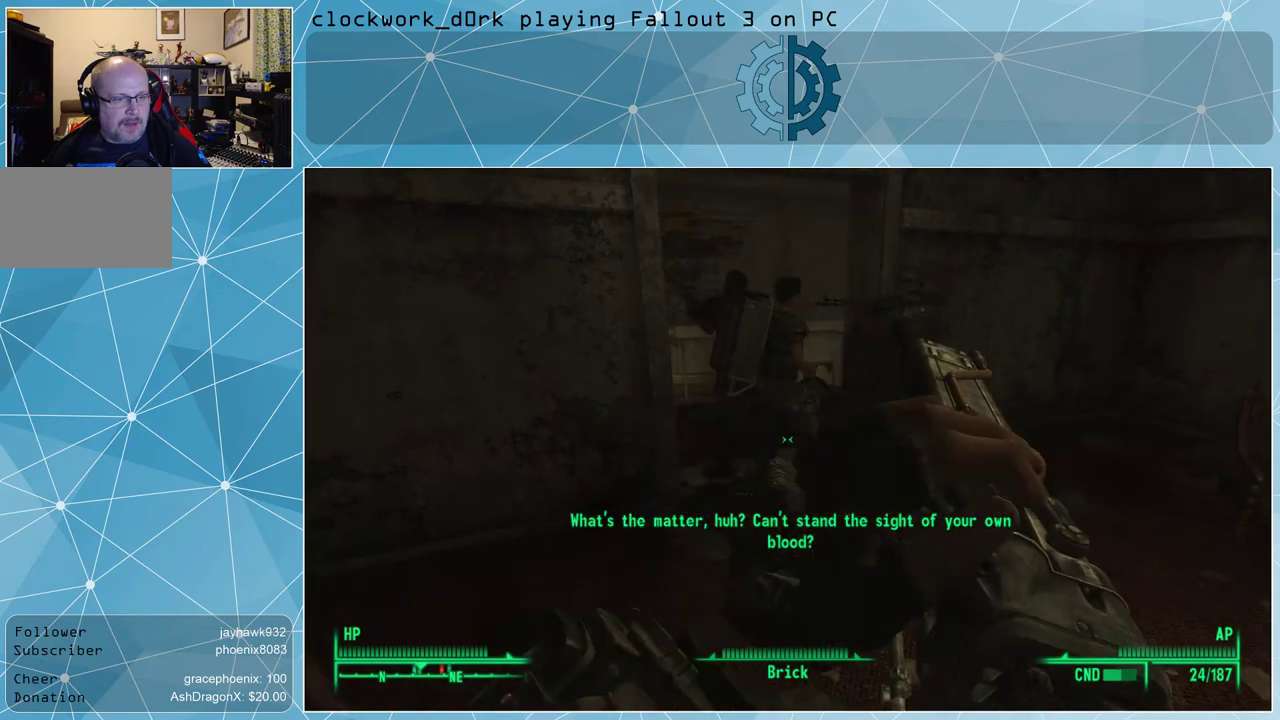
{"keys": ["w"], "mouse": [], "events": [[267, "a", "down"], [300, "w", "down"], [500, "a", "up"]]}
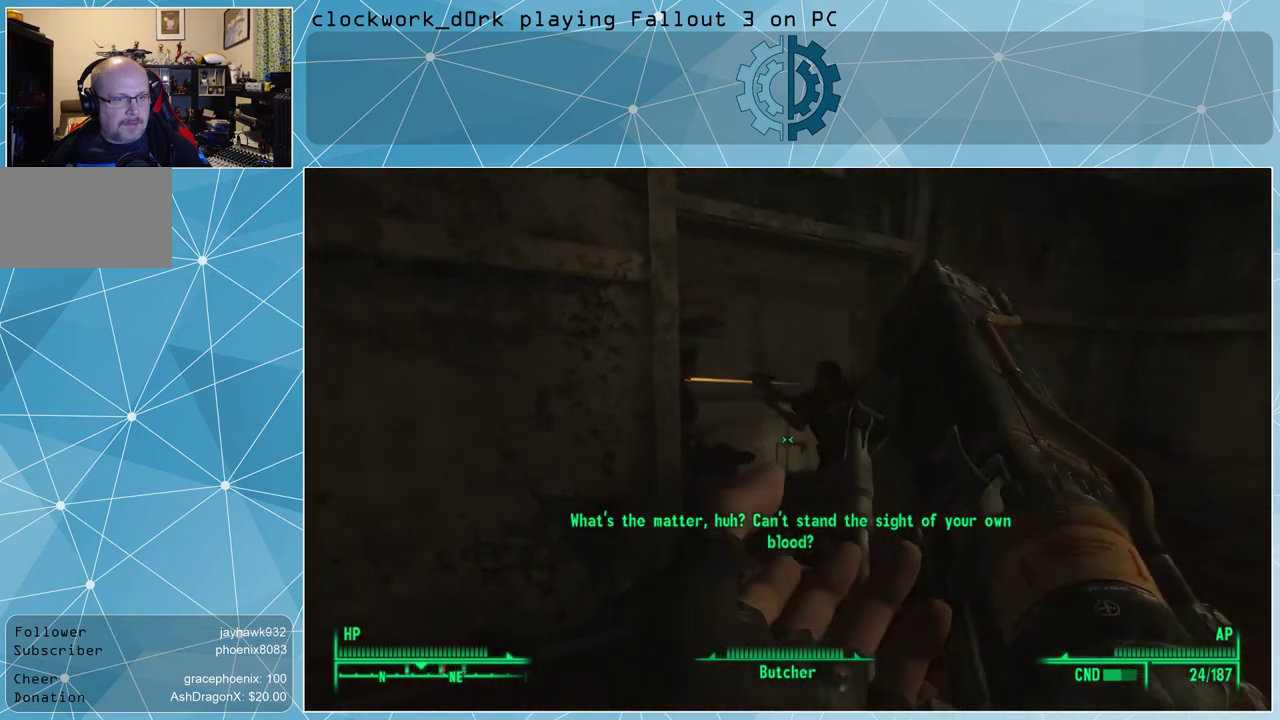
{"keys": [], "mouse": [], "events": [[100, "w", "up"]]}
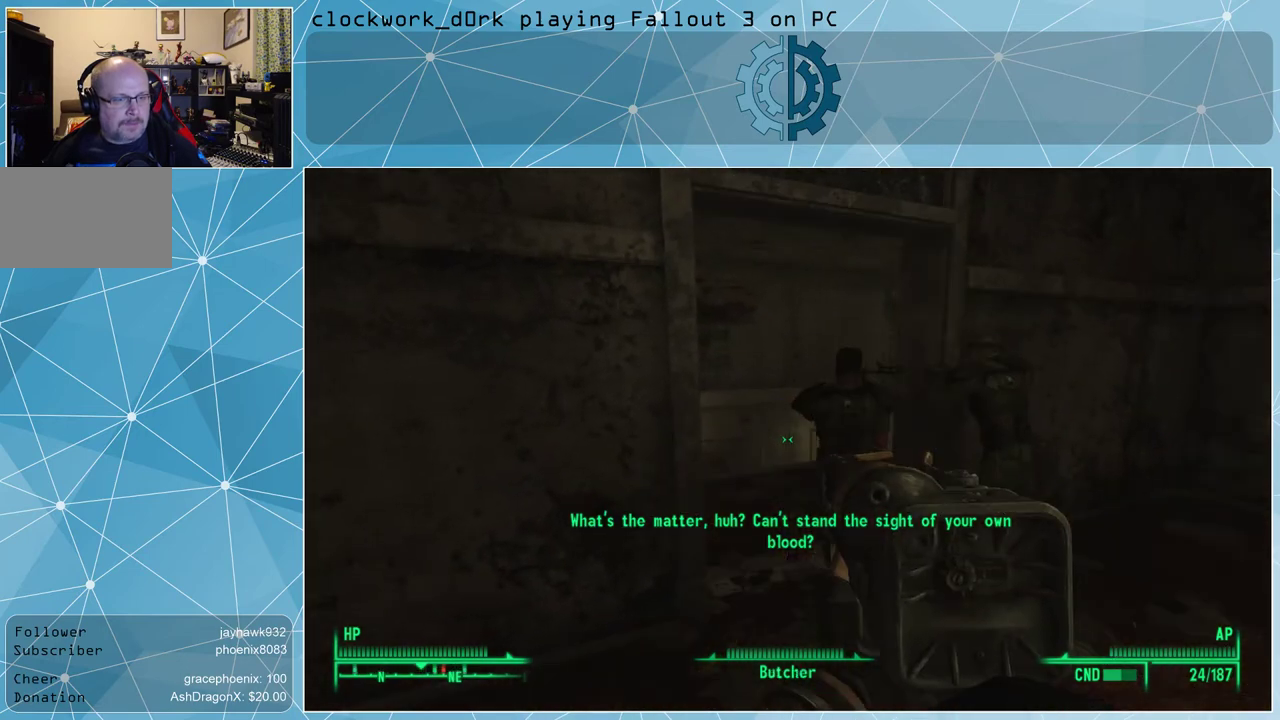
{"keys": ["d", "w"], "mouse": [], "events": [[67, "d", "down"], [100, "w", "down"]]}
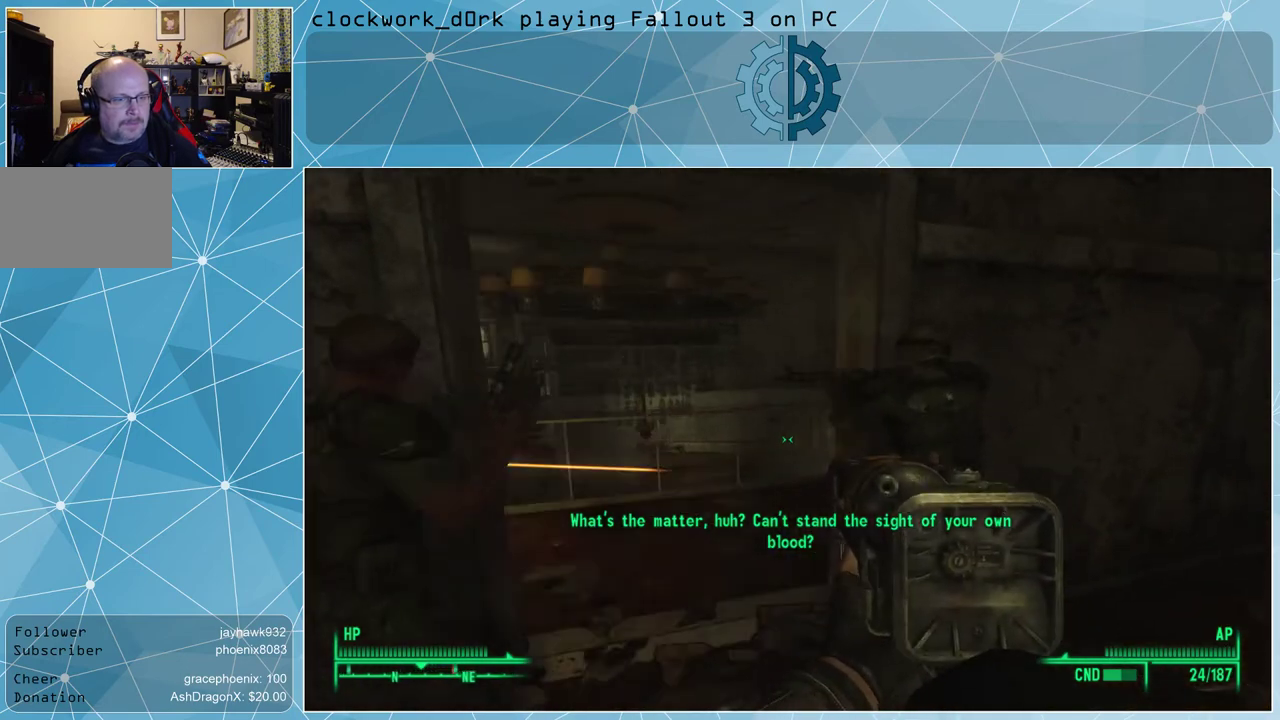
{"keys": ["d"], "mouse": [], "events": [[133, "d", "up"], [133, "w", "up"], [400, "d", "down"]]}
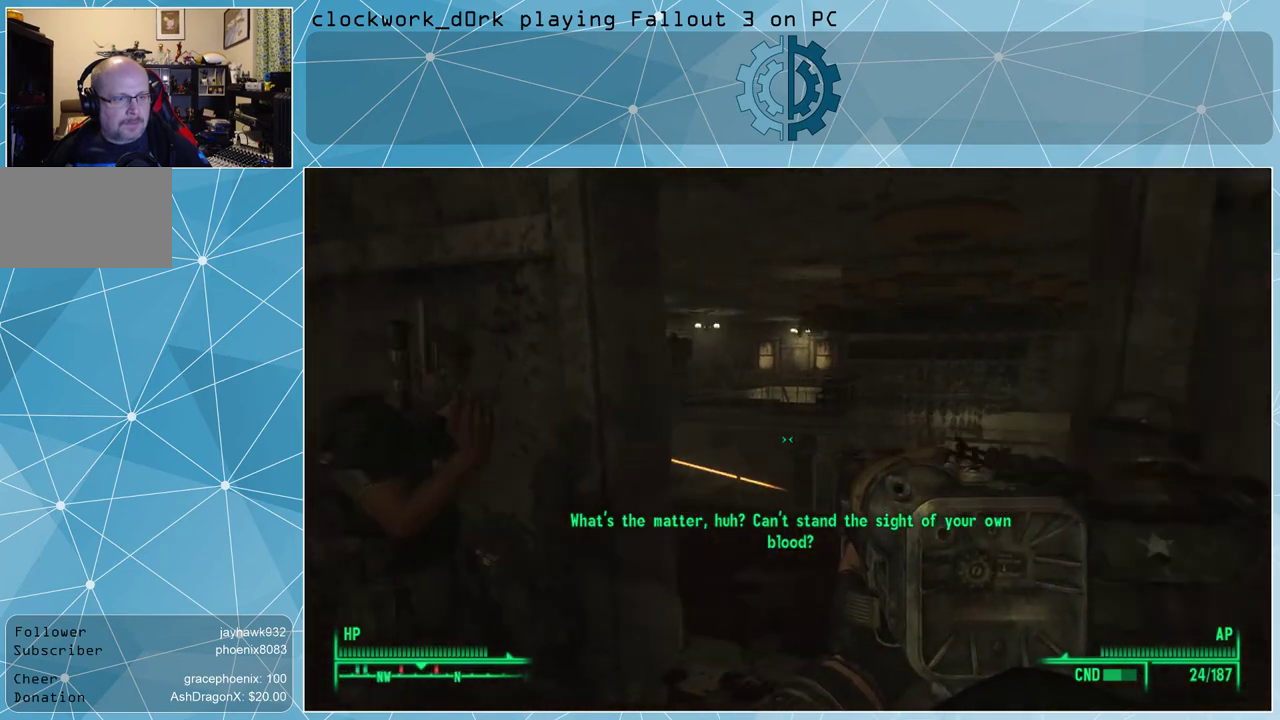
{"keys": [], "mouse": [], "events": [[433, "d", "up"]]}
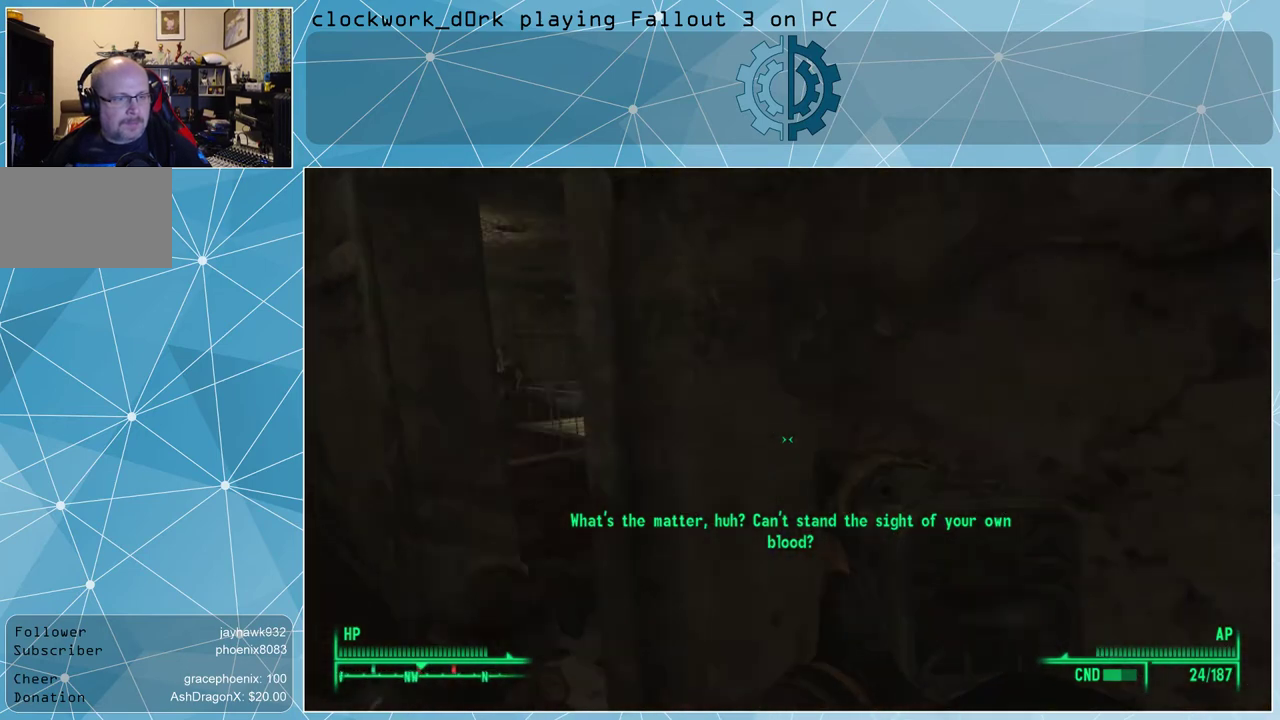
{"keys": [], "mouse": [], "events": [[267, "a", "down"], [500, "a", "up"]]}
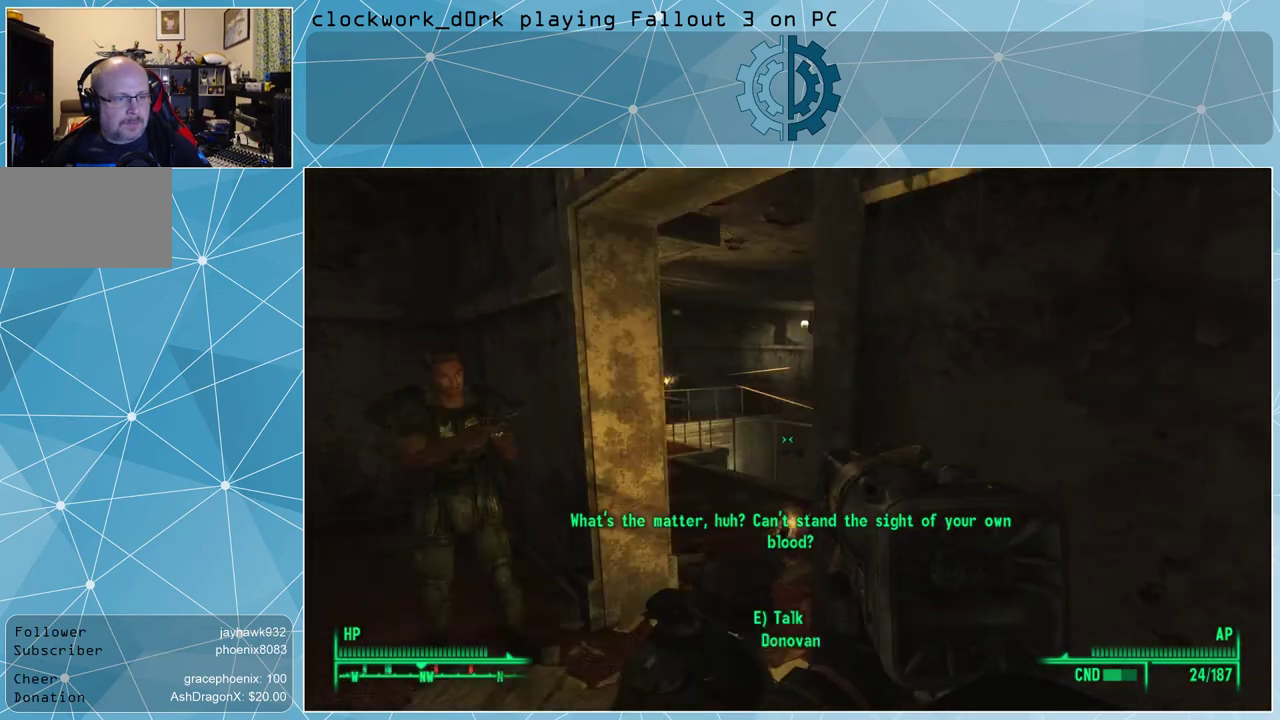
{"keys": ["a"], "mouse": [], "events": [[400, "a", "down"]]}
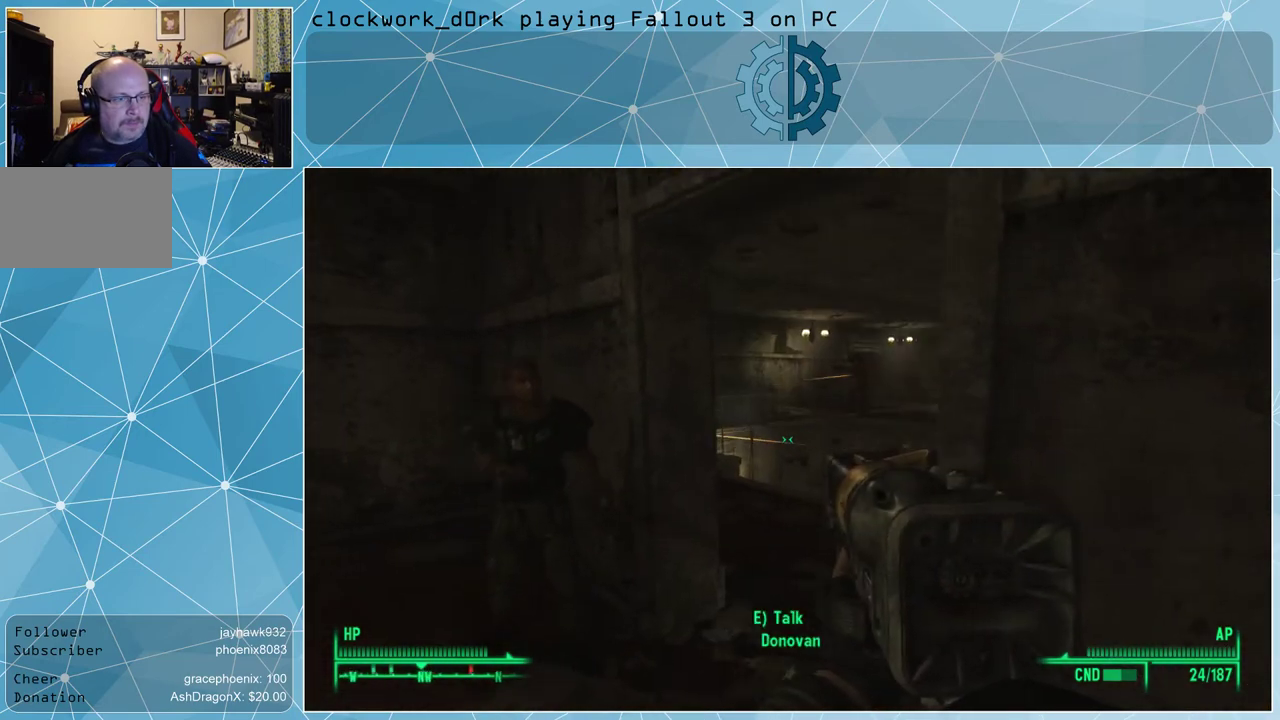
{"keys": ["w"], "mouse": [], "events": [[100, "a", "up"], [367, "w", "down"]]}
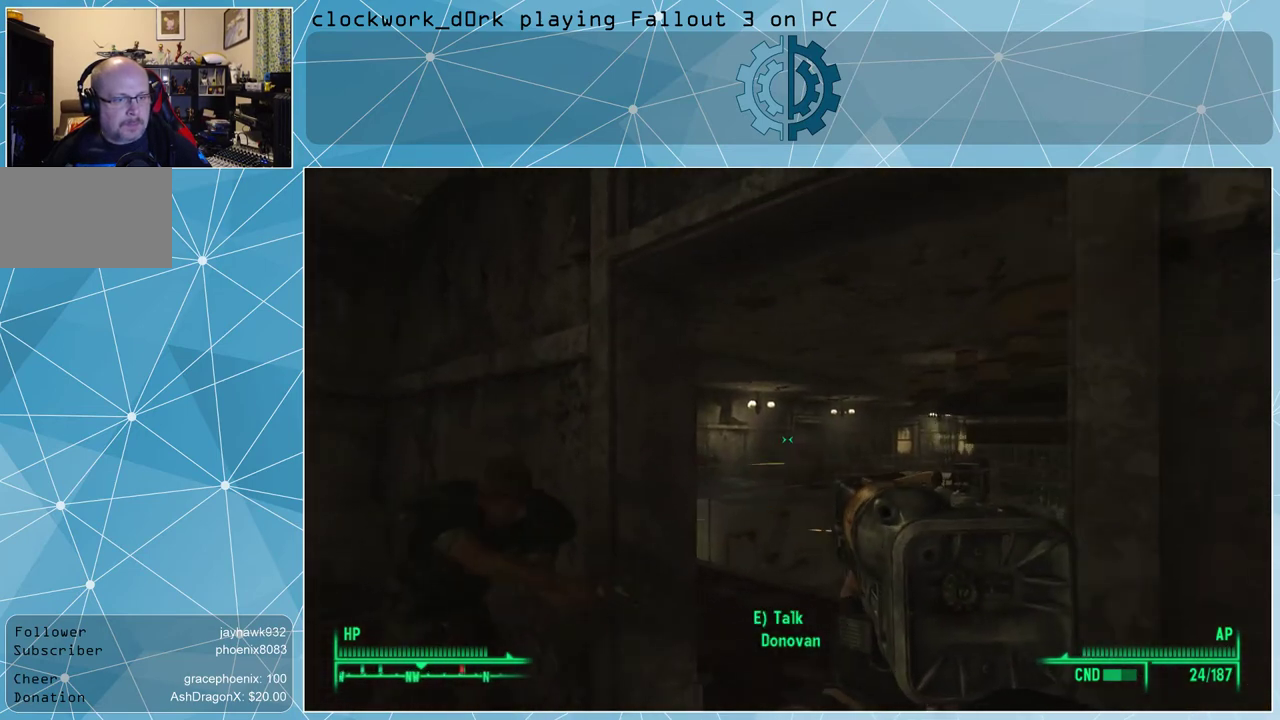
{"keys": [], "mouse": [], "events": [[200, "w", "up"]]}
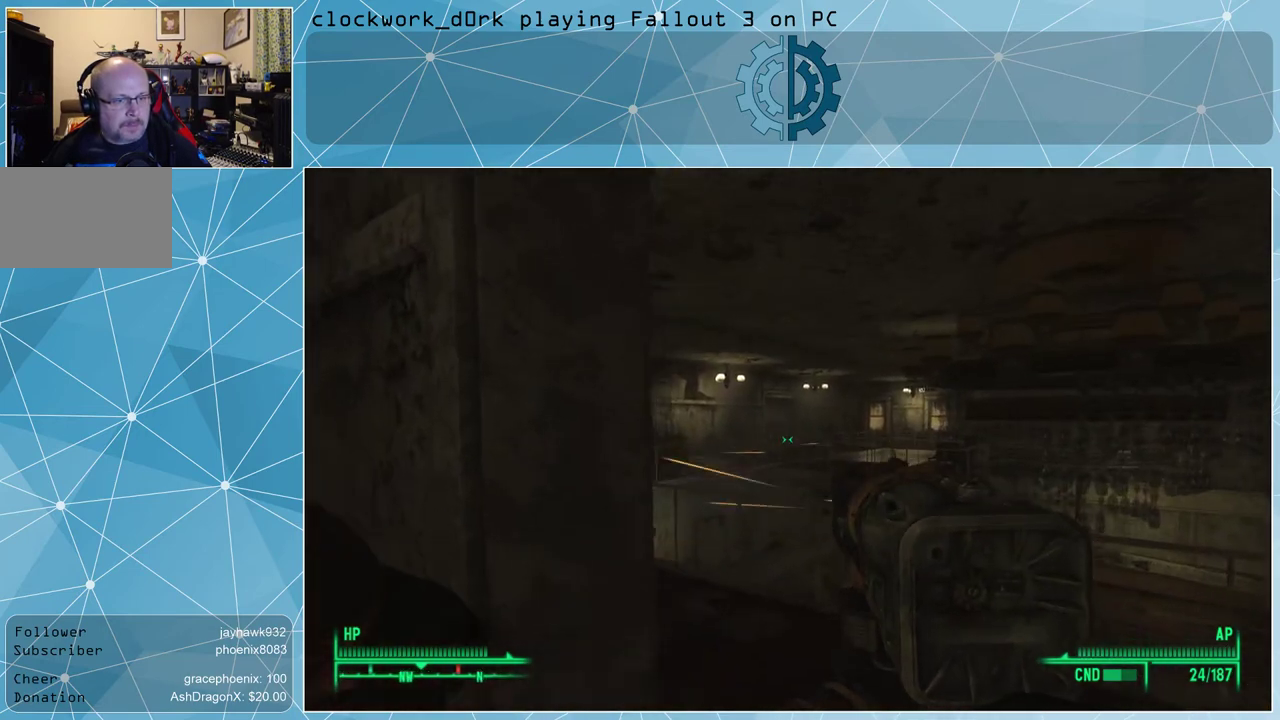
{"keys": [], "mouse": [], "events": []}
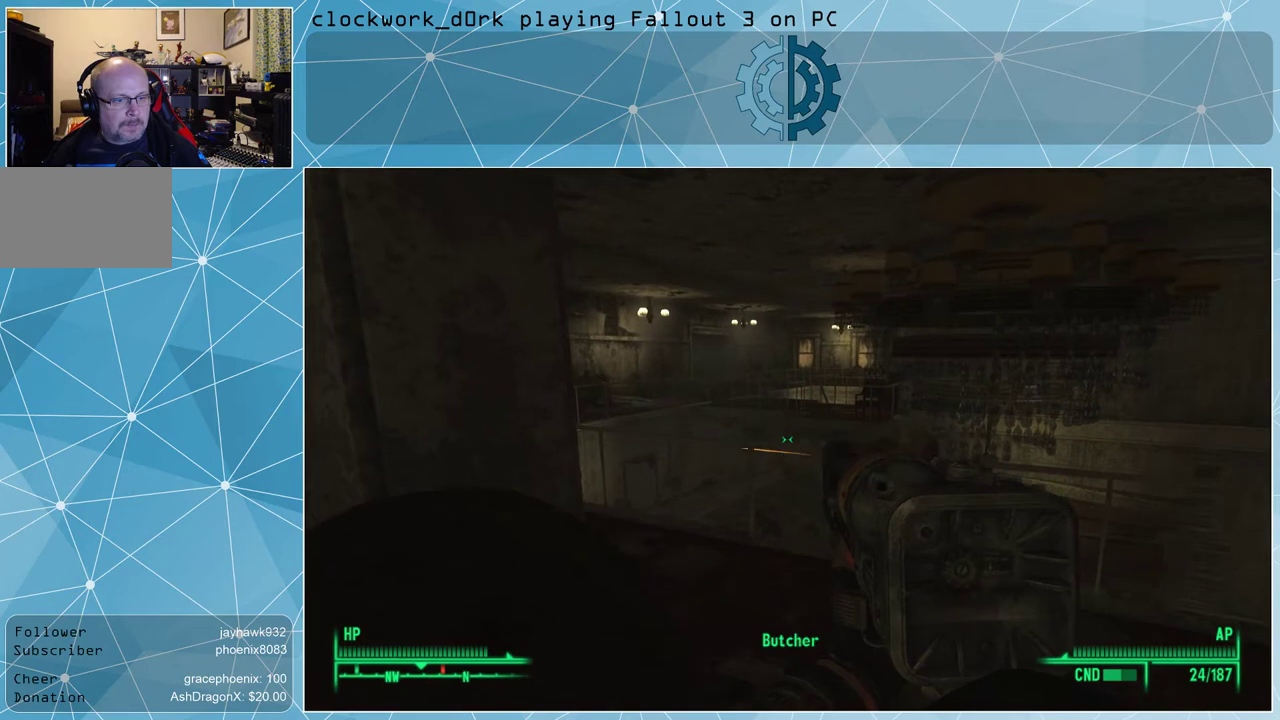
{"keys": ["a"], "mouse": [], "events": [[233, "a", "down"]]}
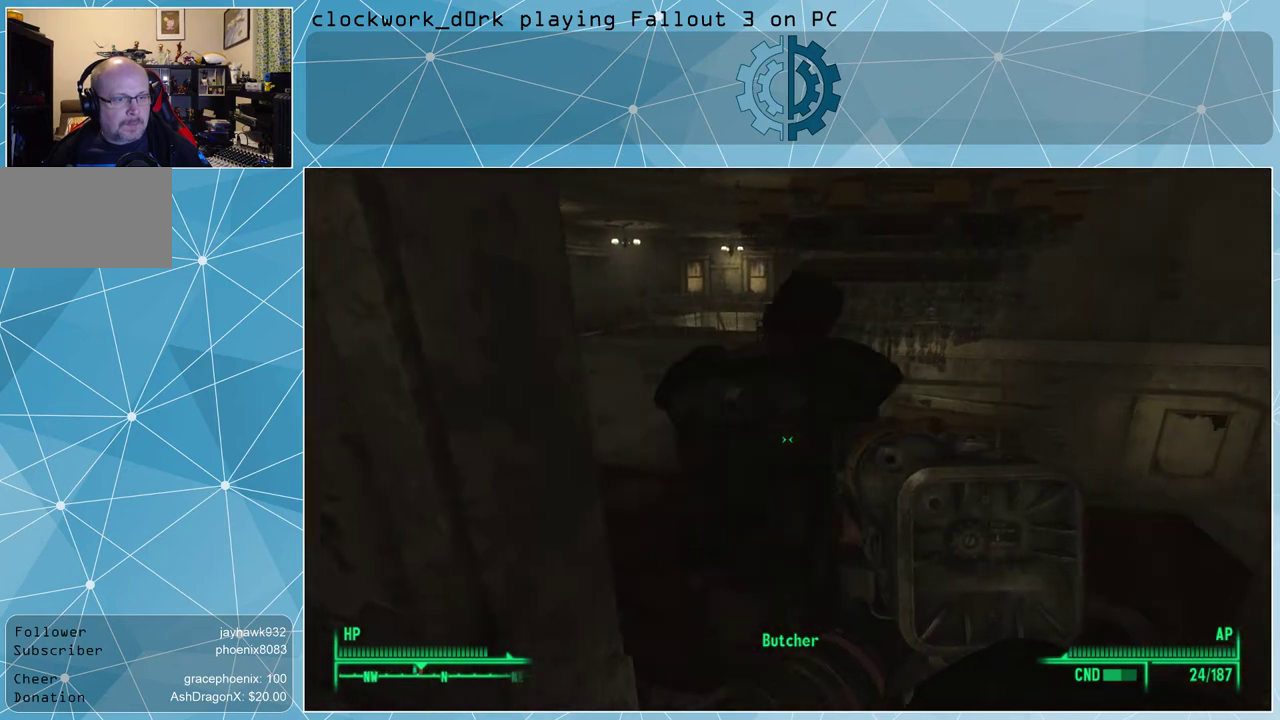
{"keys": ["d"], "mouse": [], "events": [[100, "r", "down"], [200, "r", "up"], [300, "a", "up"], [500, "d", "down"]]}
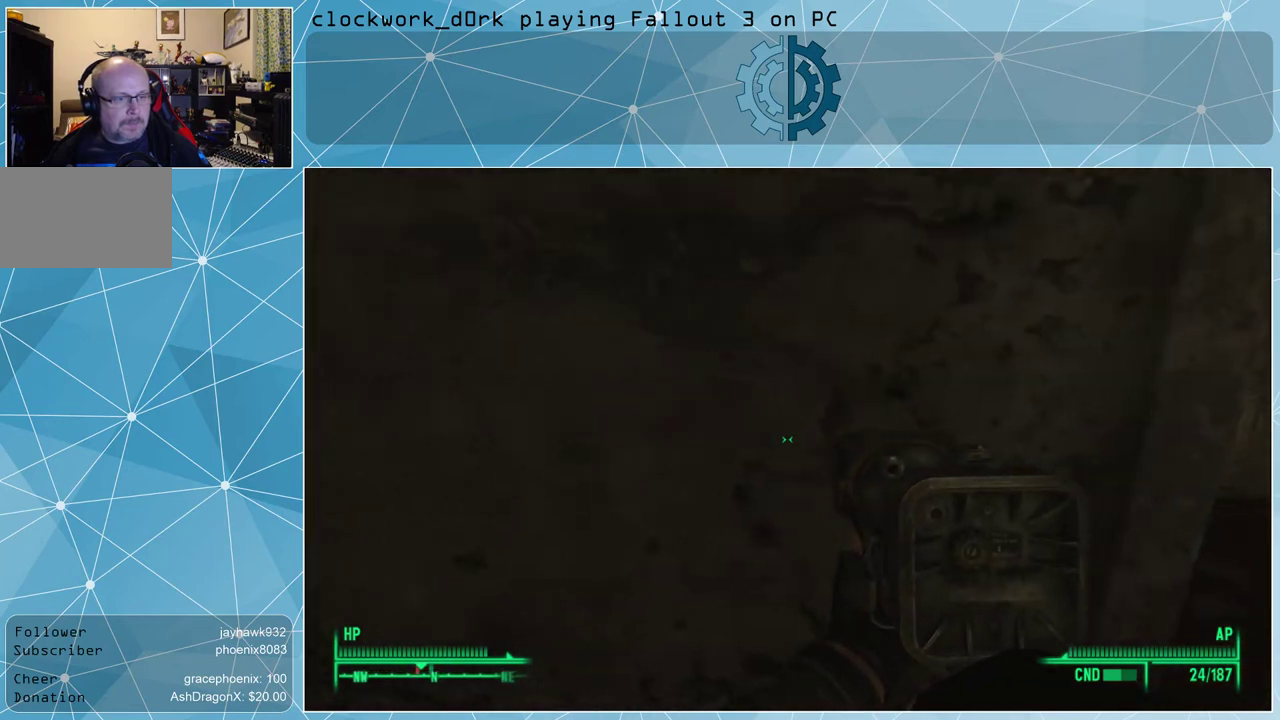
{"keys": ["w"], "mouse": [], "events": [[400, "w", "down"], [500, "d", "up"]]}
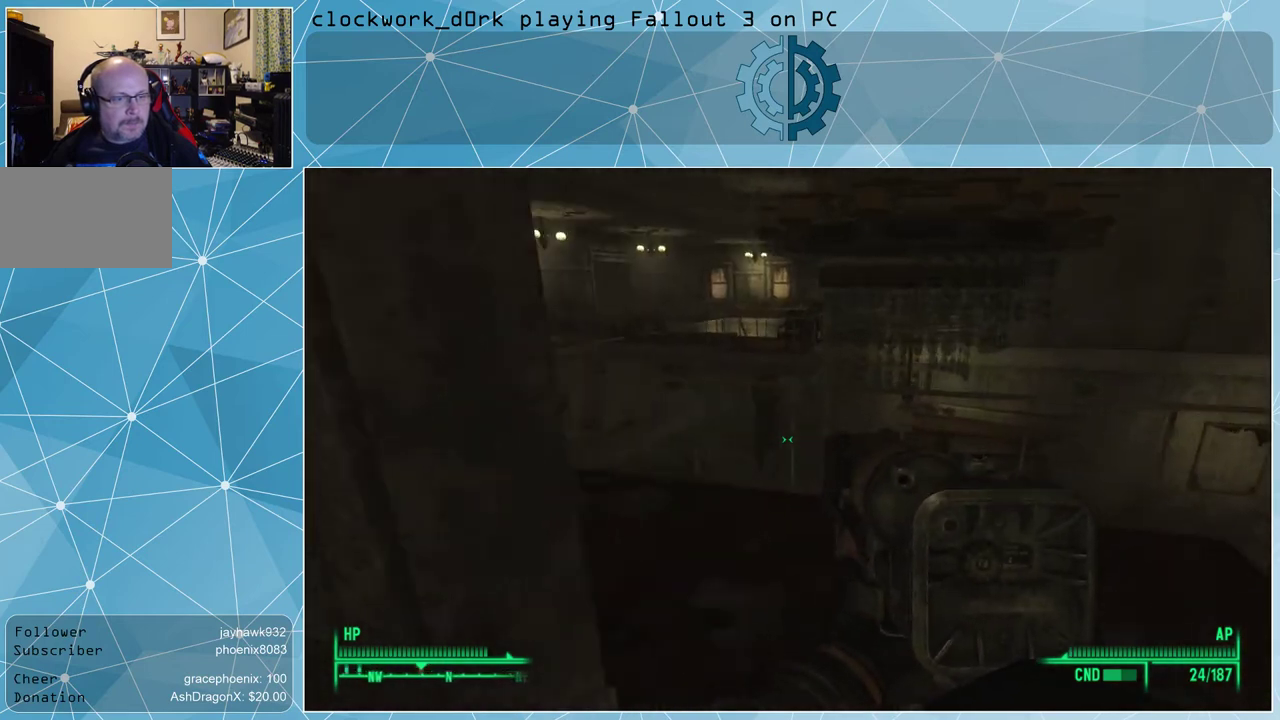
{"keys": [], "mouse": ["right"], "events": [[200, "w", "up"], [433, "mouse_right", "down"]]}
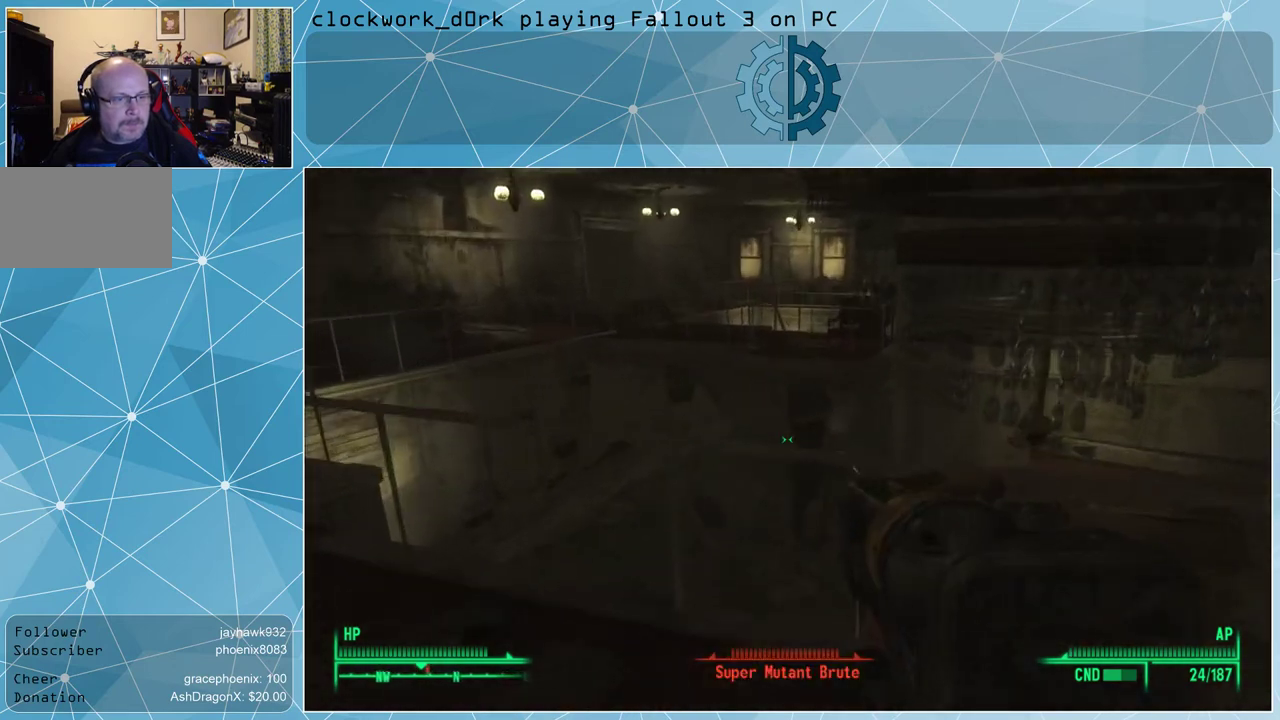
{"keys": ["a", "w"], "mouse": [], "events": [[200, "mouse_right", "up"], [267, "a", "down"], [300, "w", "down"]]}
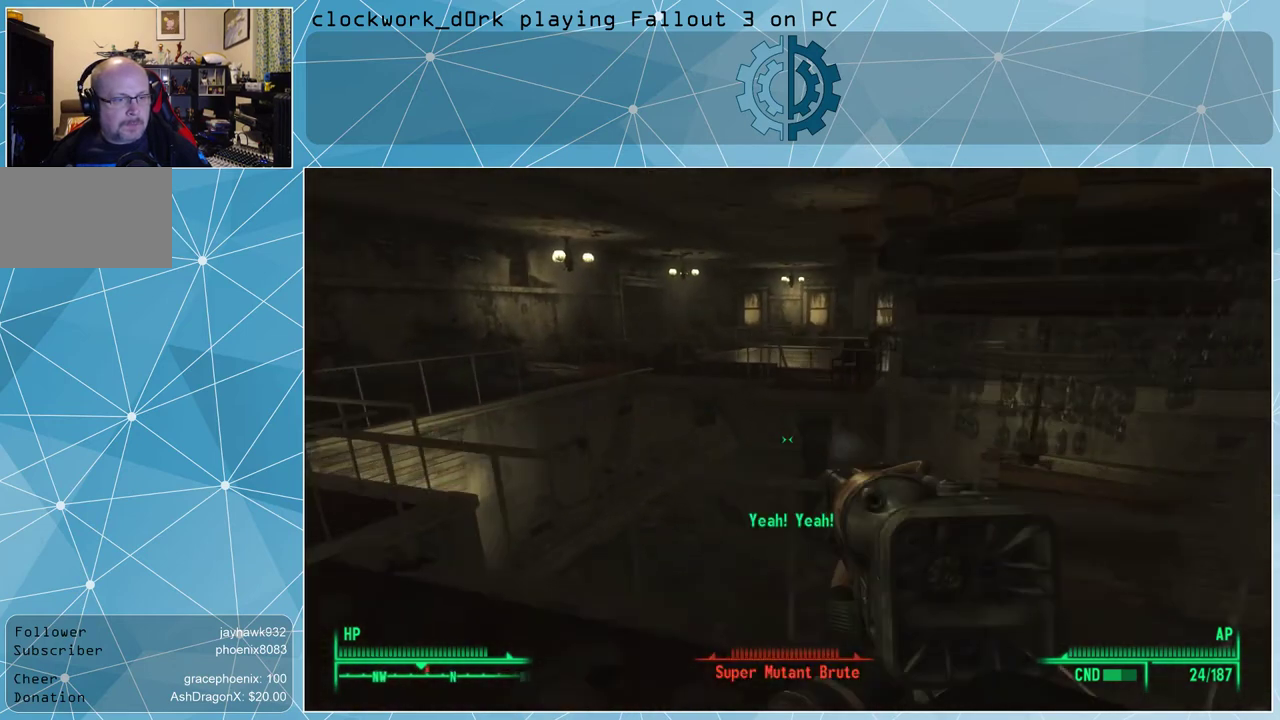
{"keys": ["a", "w"], "mouse": ["right"], "events": [[467, "mouse_right", "down"]]}
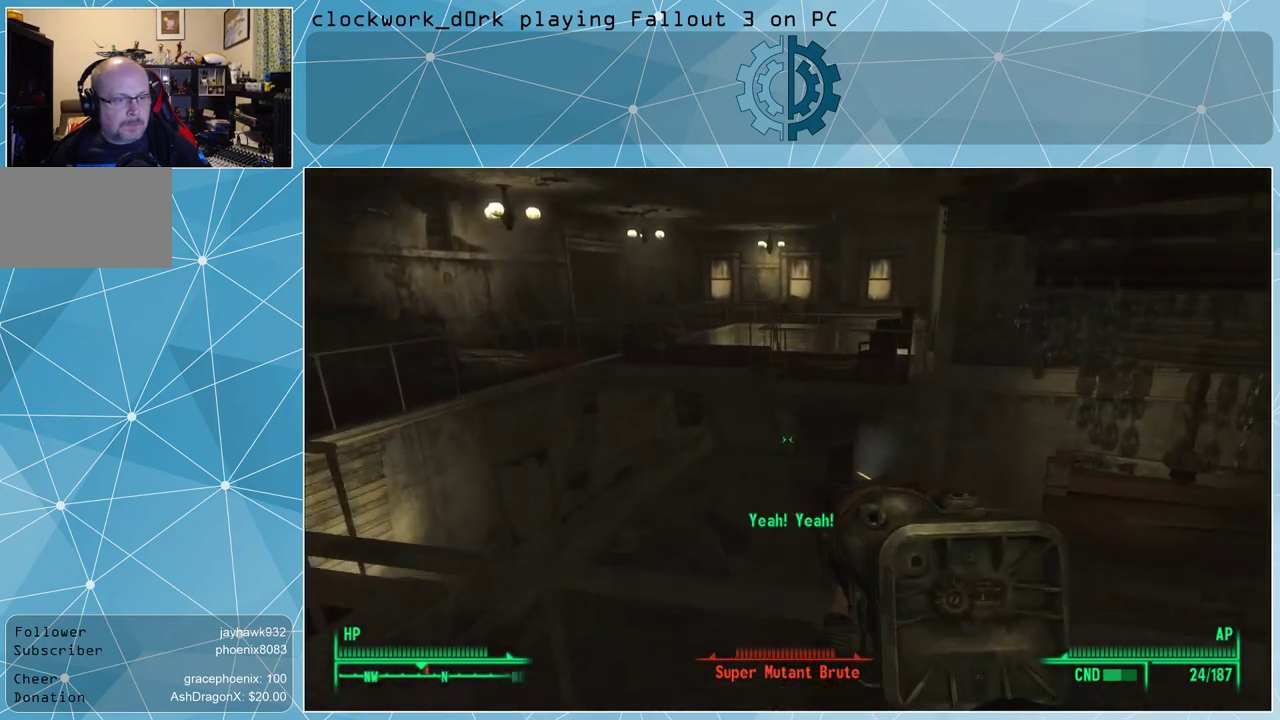
{"keys": [], "mouse": ["left", "right"], "events": [[33, "w", "up"], [133, "a", "up"], [433, "mouse_left", "down"]]}
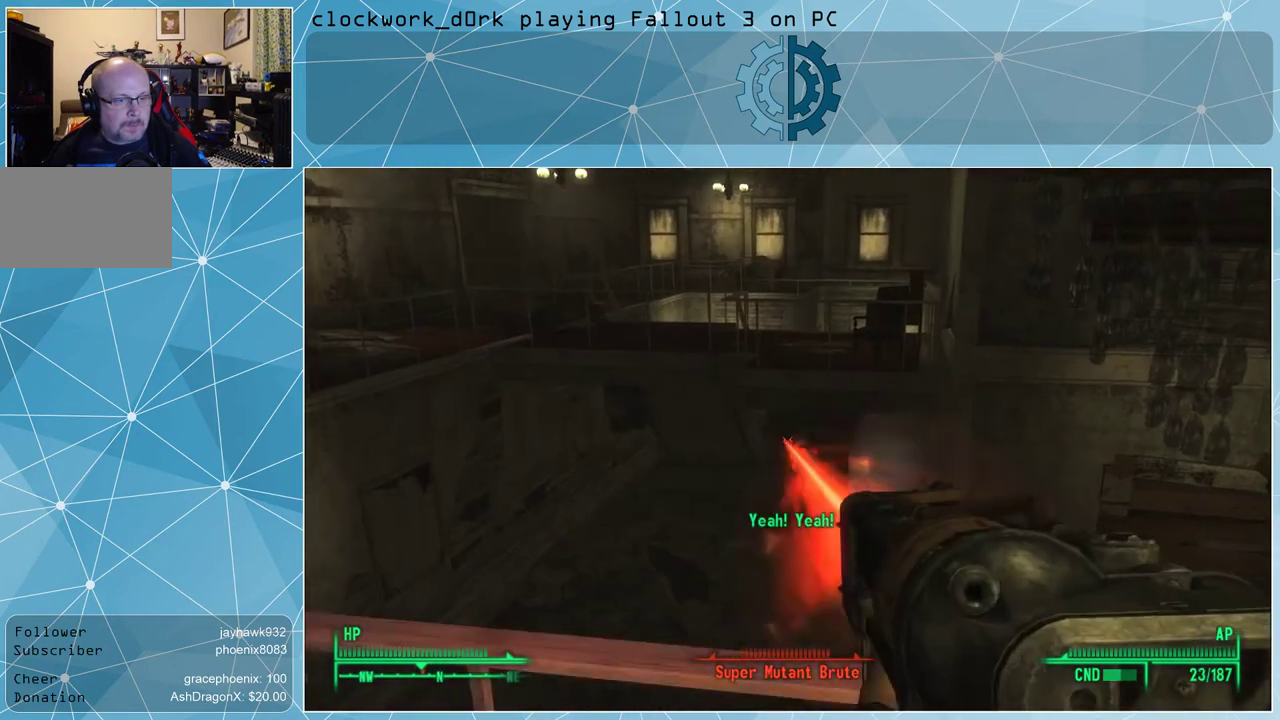
{"keys": [], "mouse": ["right"], "events": [[67, "mouse_left", "up"]]}
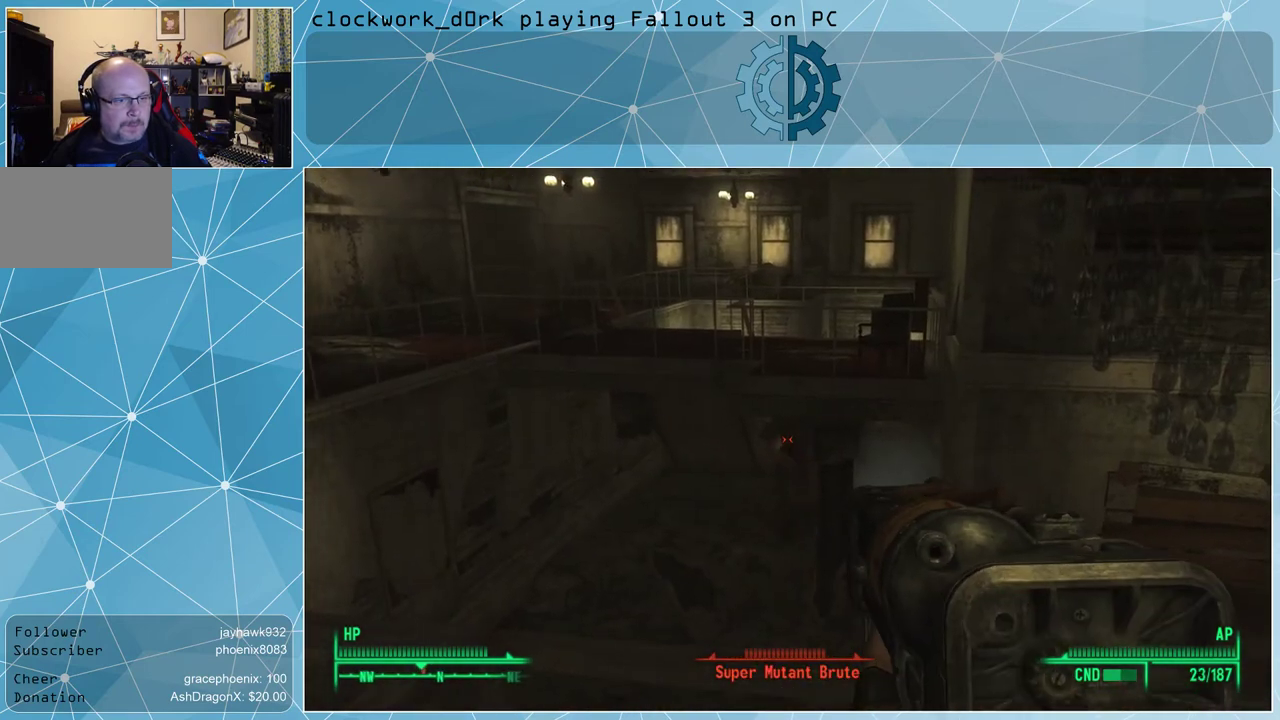
{"keys": [], "mouse": ["right"], "events": [[400, "mouse_left", "down"], [500, "mouse_left", "up"]]}